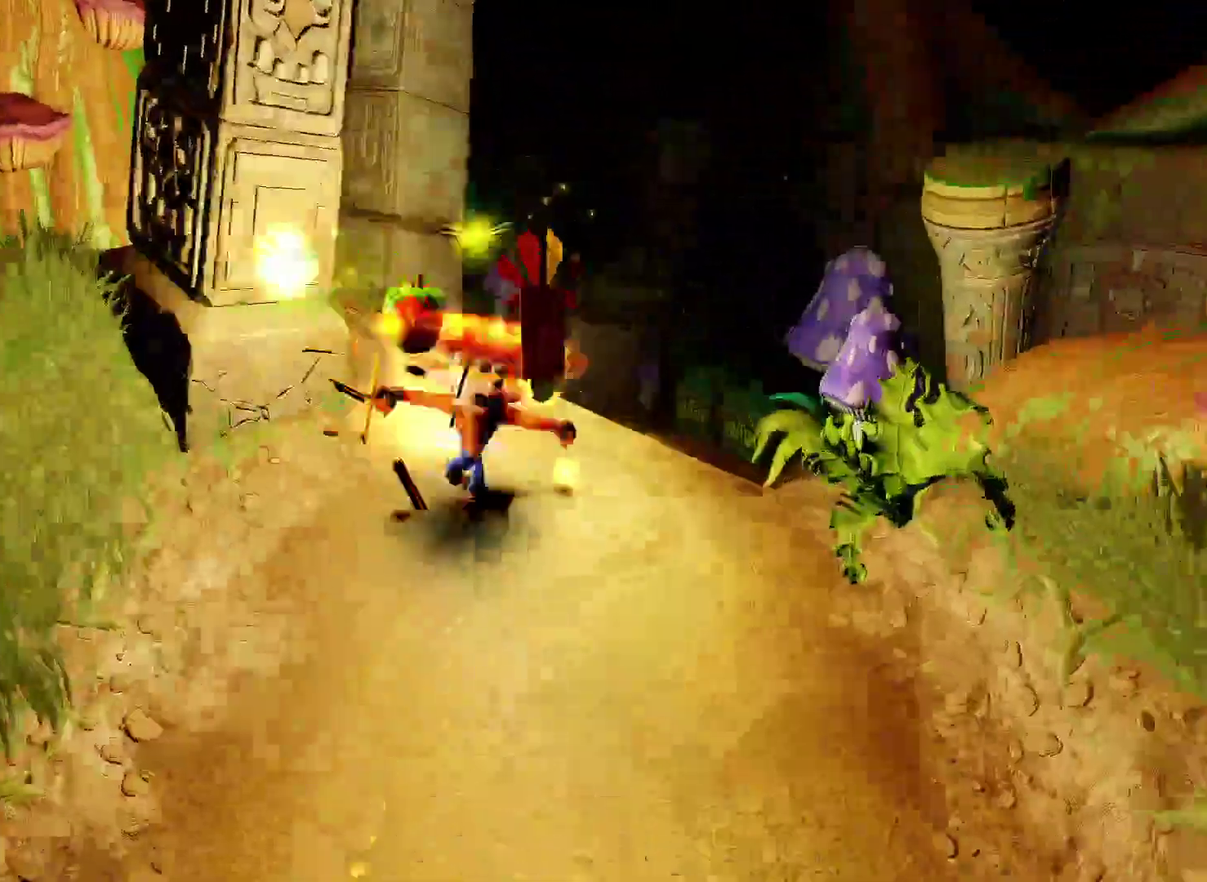
Gameplay with a controller (PlayStation layout); each line is a JSON object with the inputs held at the frame after it. "events" lists button and stick changes between this image and that frame as [ms after this image, input, new state], when the widget could be followed in between.
{"buttons": [], "left_stick": "up-right", "right_stick": "center"}
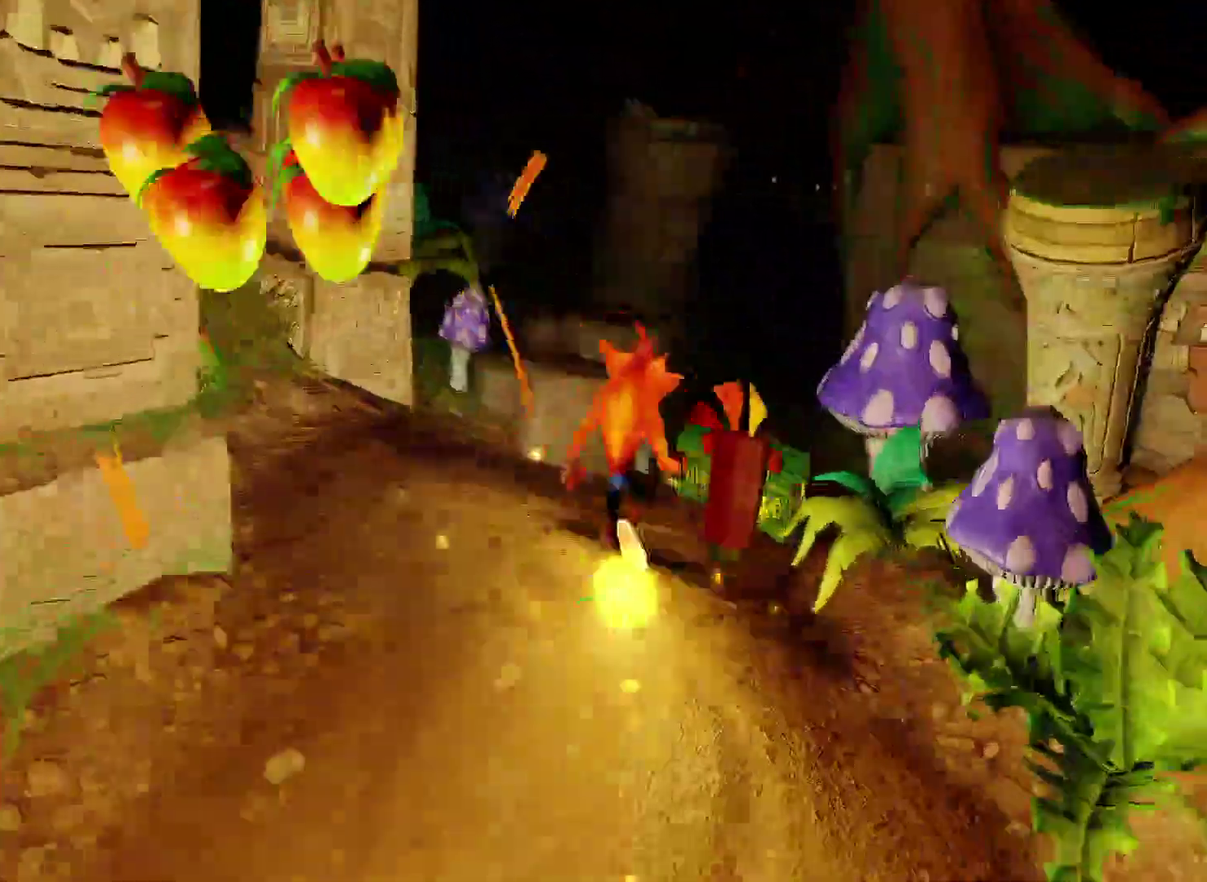
{"buttons": [], "left_stick": "up", "right_stick": "center", "events": [[233, "CROSS", "down"], [267, "left_stick", "up"], [467, "CROSS", "up"]]}
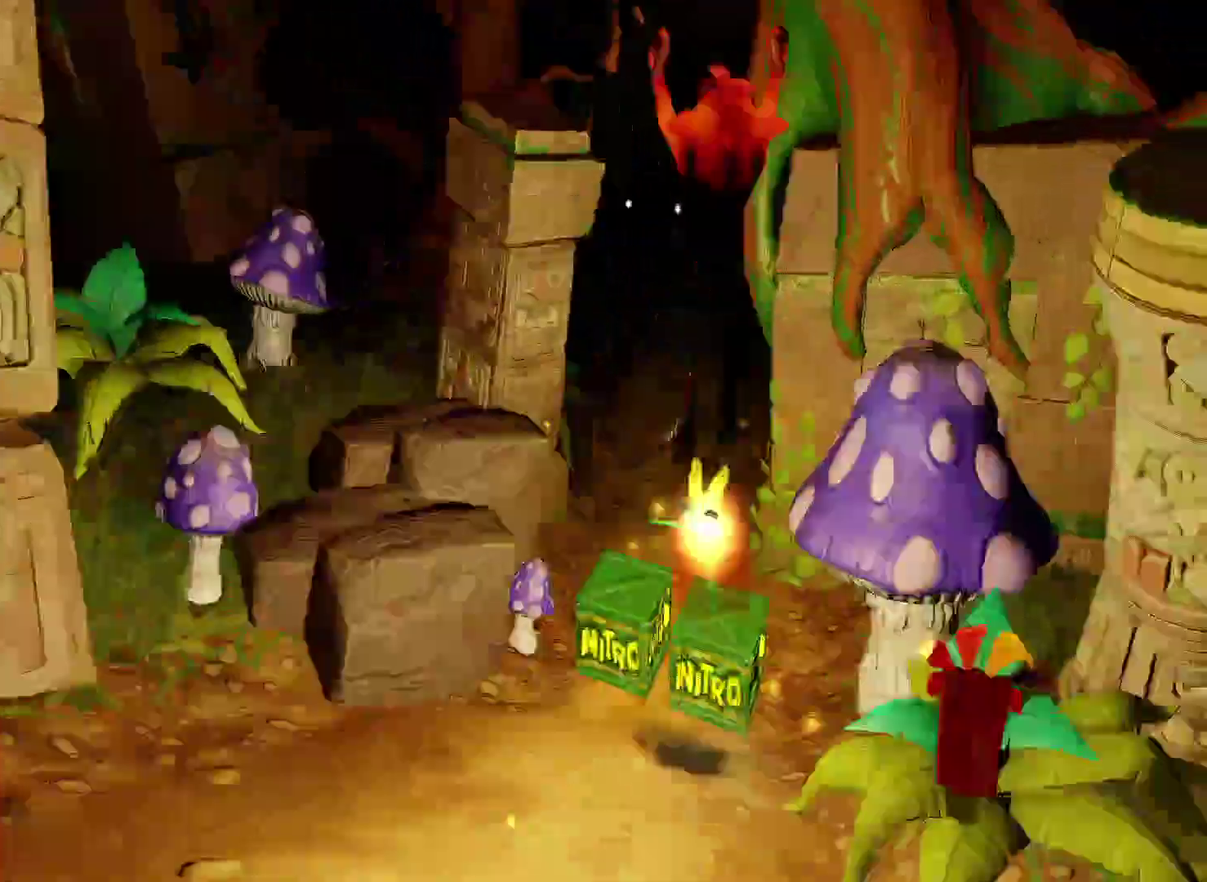
{"buttons": [], "left_stick": "up", "right_stick": "center", "events": [[317, "left_stick", "up-left"], [483, "left_stick", "up"]]}
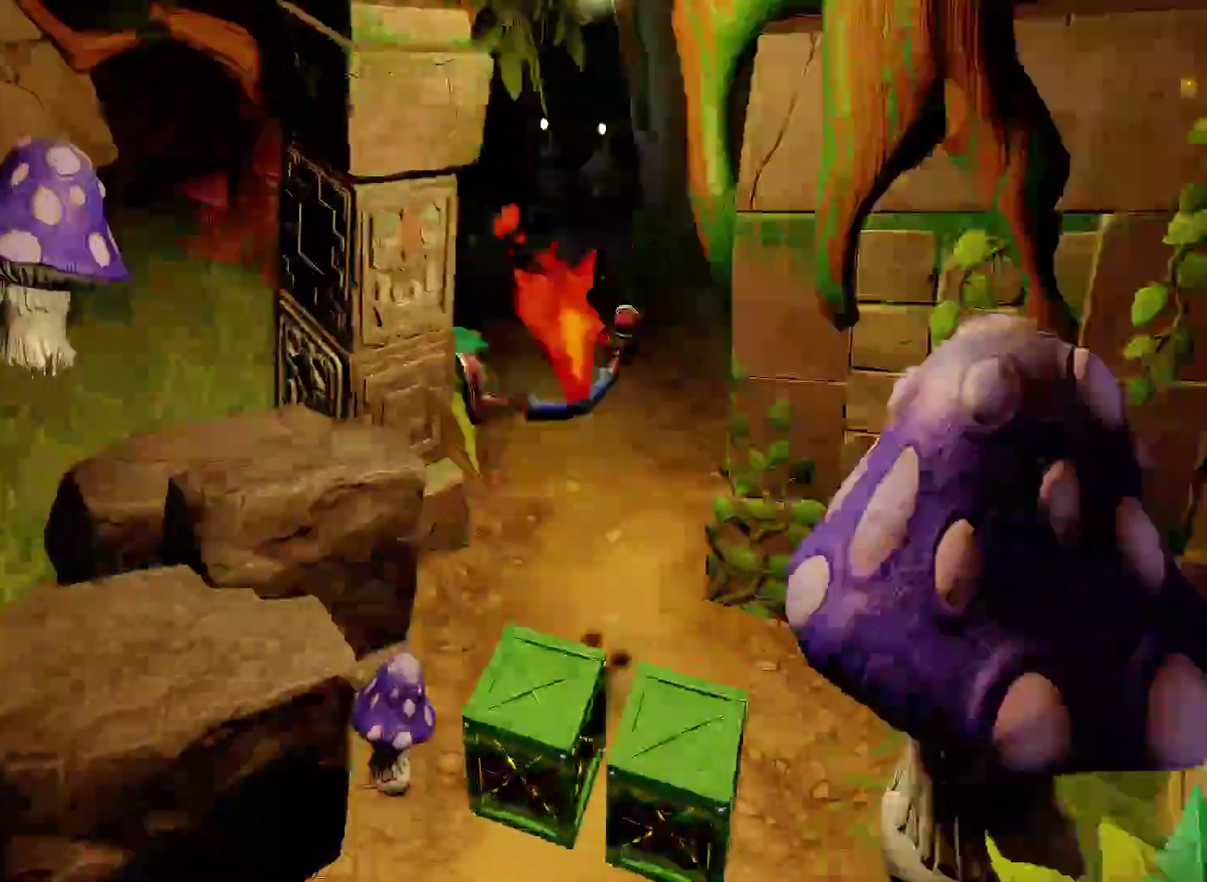
{"buttons": ["SQUARE"], "left_stick": "up", "right_stick": "center", "events": [[467, "SQUARE", "down"]]}
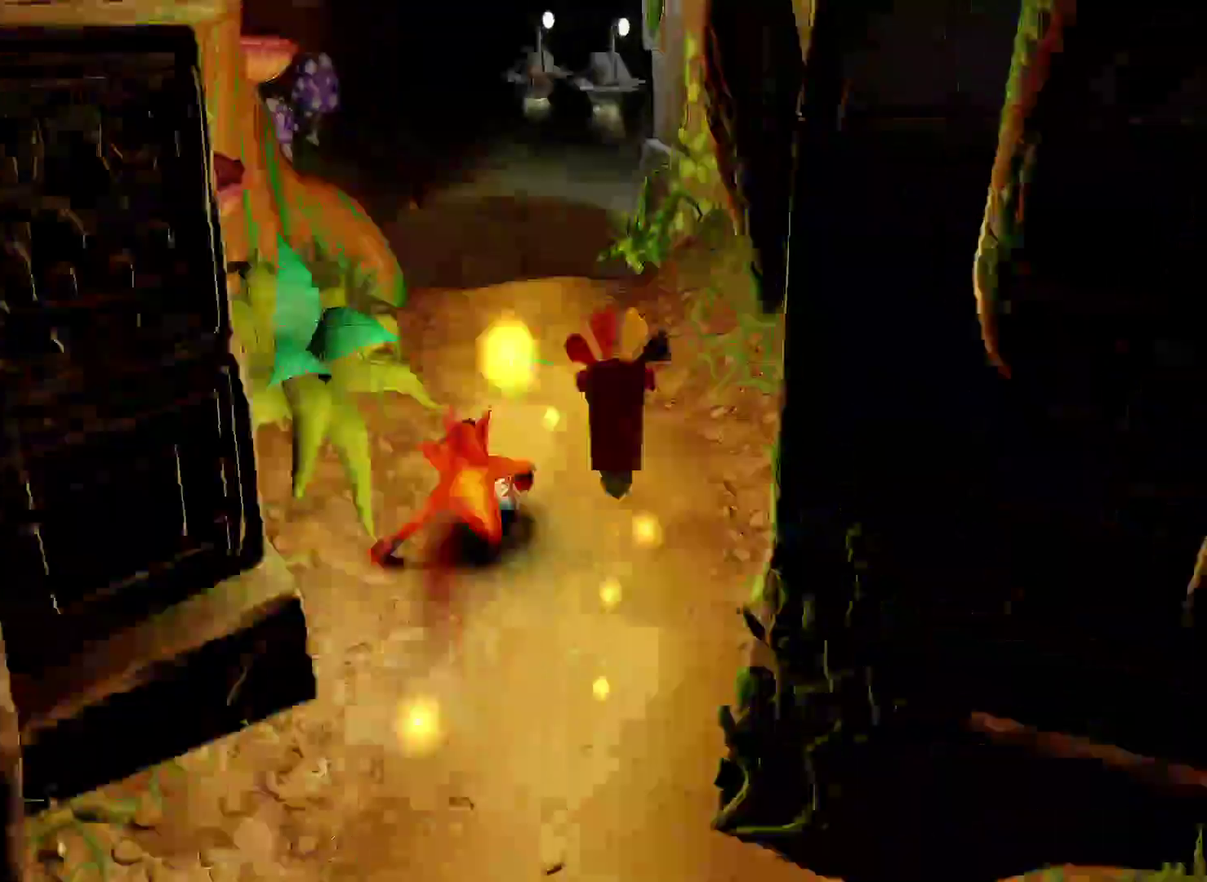
{"buttons": [], "left_stick": "up", "right_stick": "center", "events": [[117, "SQUARE", "up"]]}
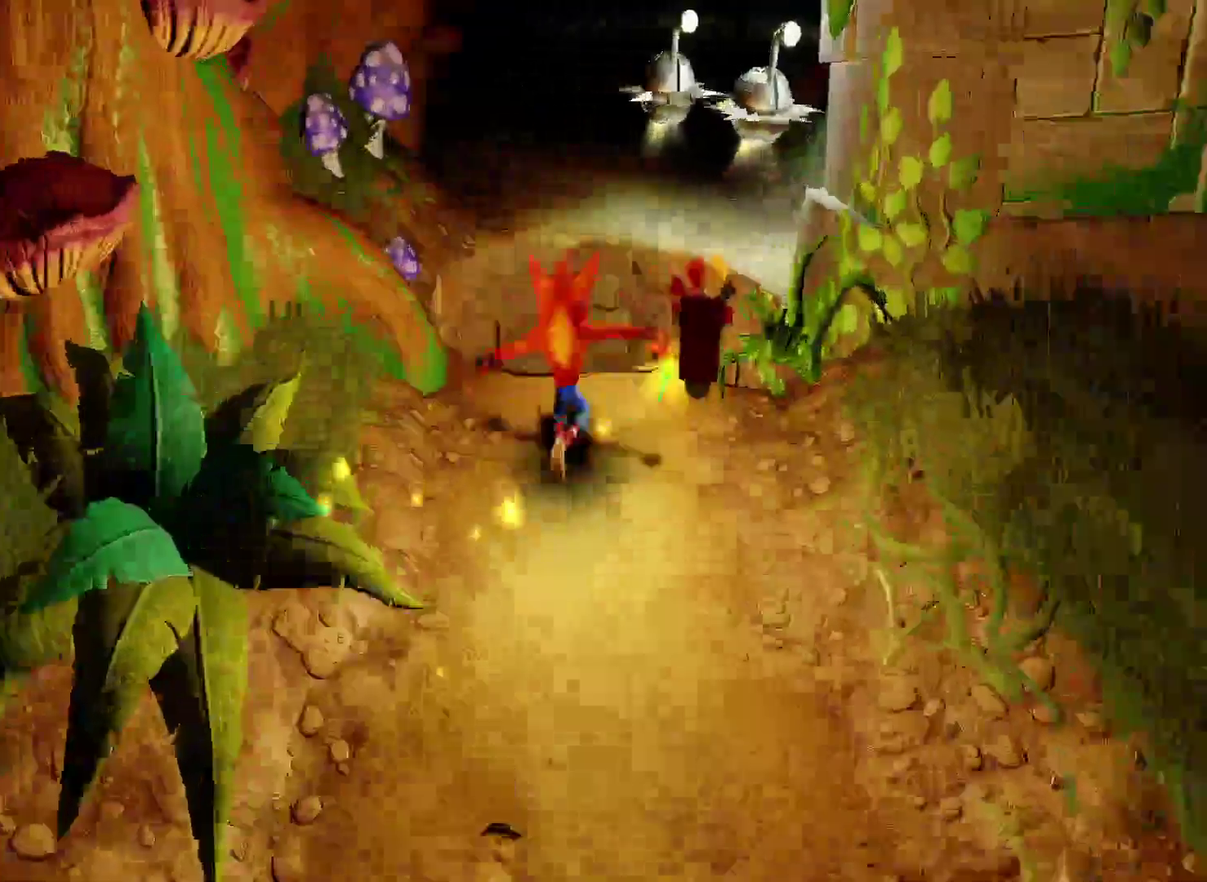
{"buttons": [], "left_stick": "up", "right_stick": "center", "events": [[200, "CROSS", "down"], [350, "left_stick", "up-left"], [433, "CROSS", "up"], [450, "left_stick", "up"]]}
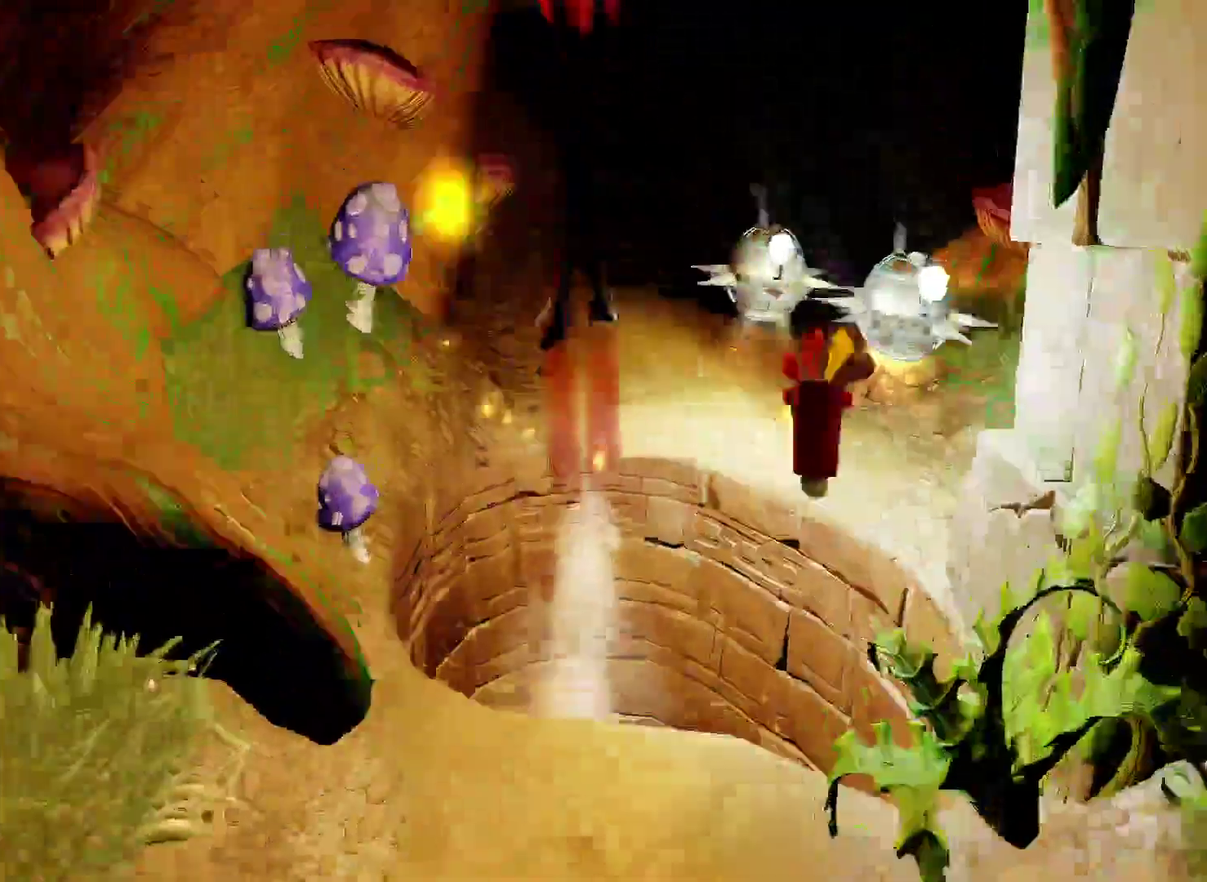
{"buttons": [], "left_stick": "up", "right_stick": "center", "events": []}
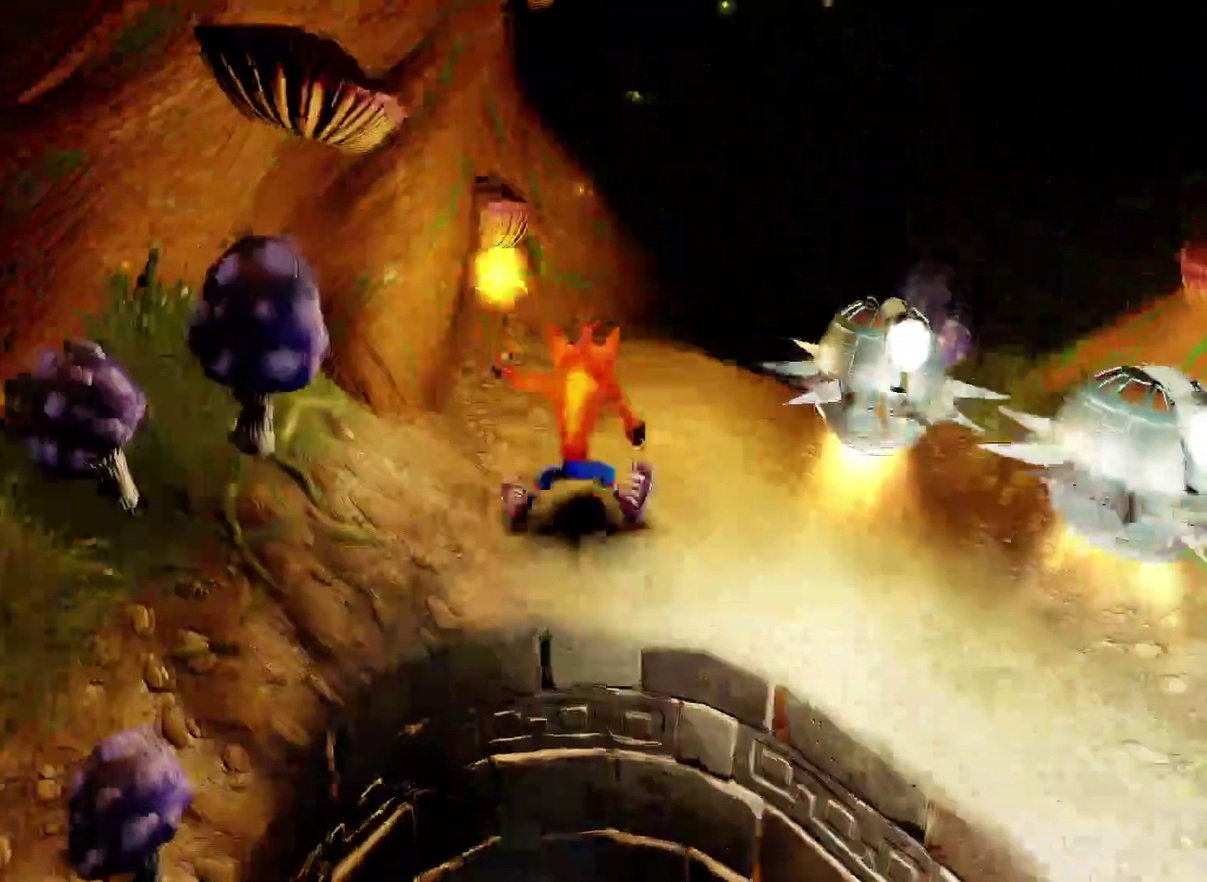
{"buttons": ["SQUARE"], "left_stick": "up", "right_stick": "center", "events": [[400, "SQUARE", "down"]]}
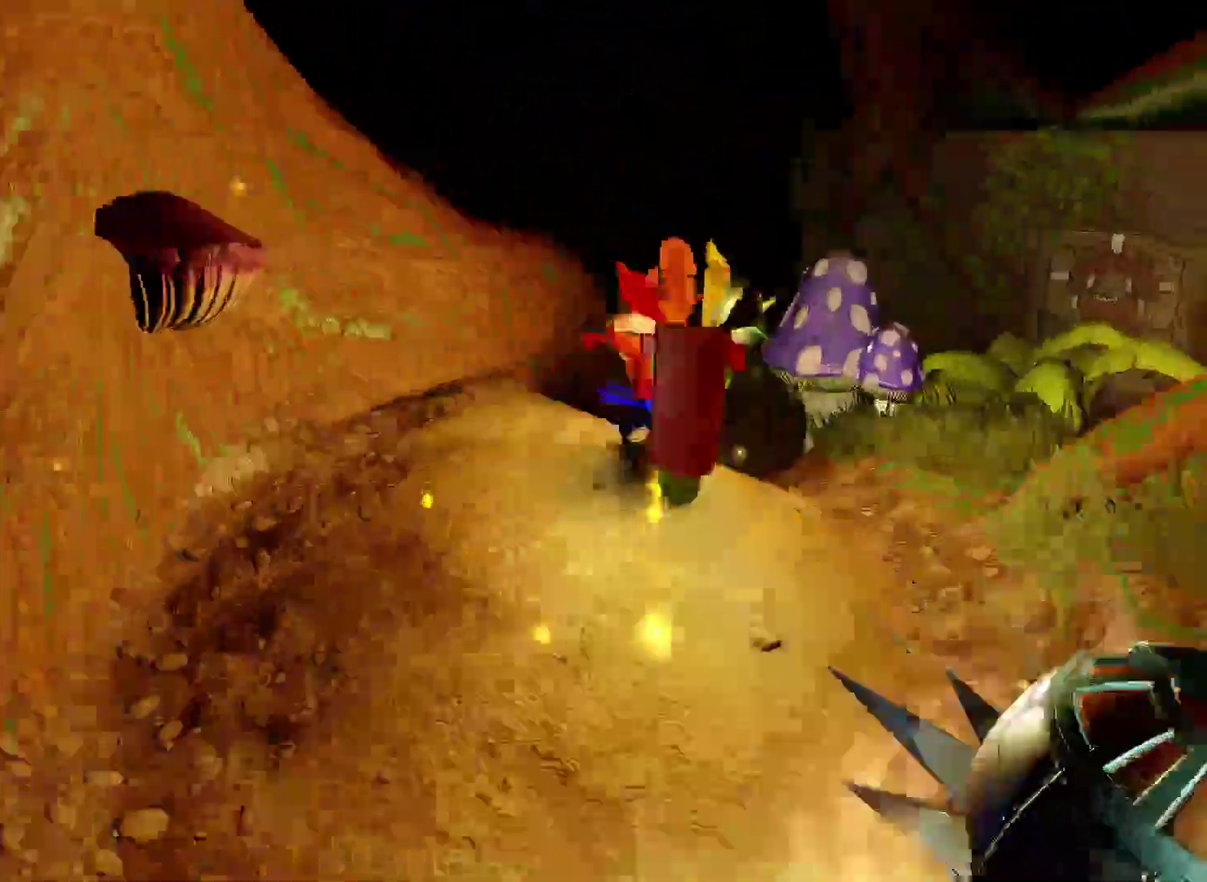
{"buttons": [], "left_stick": "up", "right_stick": "center", "events": [[50, "SQUARE", "up"]]}
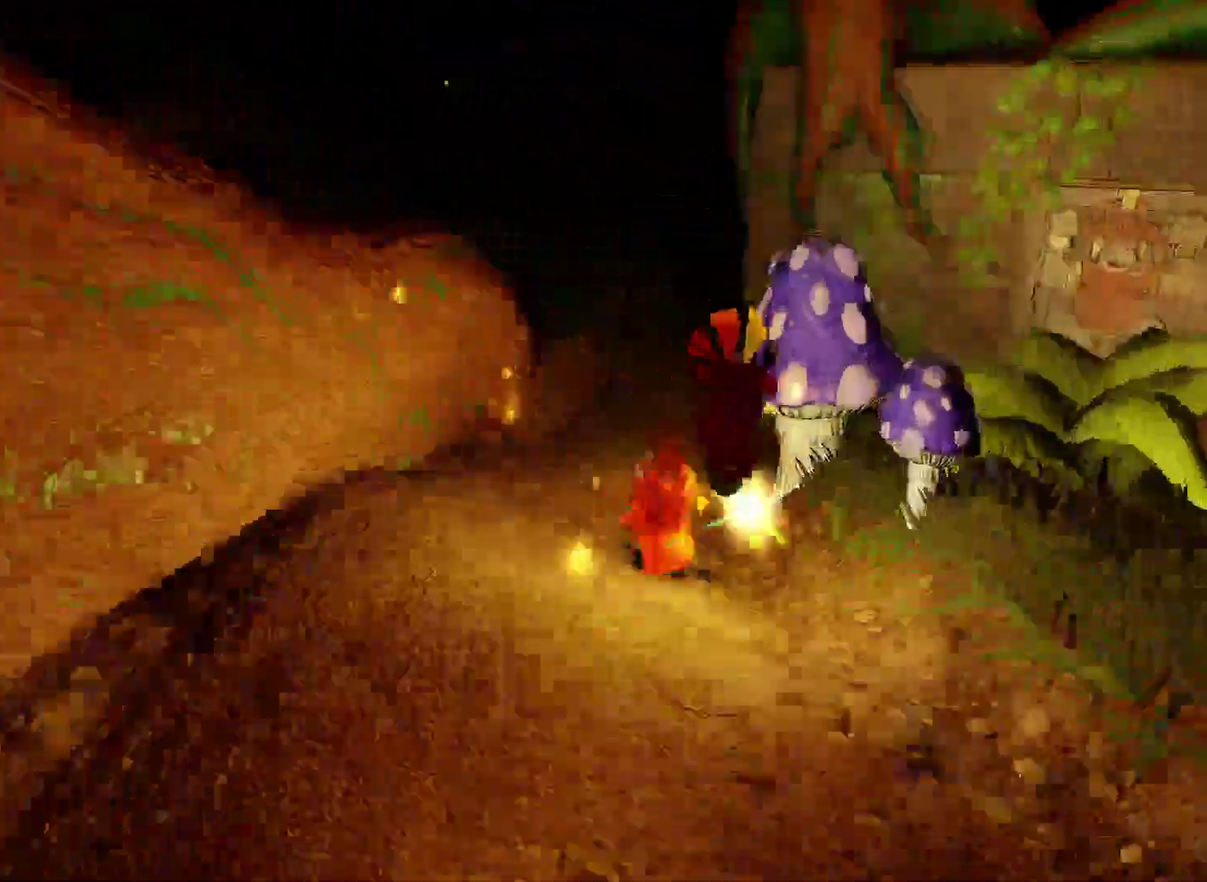
{"buttons": [], "left_stick": "up", "right_stick": "center", "events": [[167, "SQUARE", "down"], [317, "SQUARE", "up"]]}
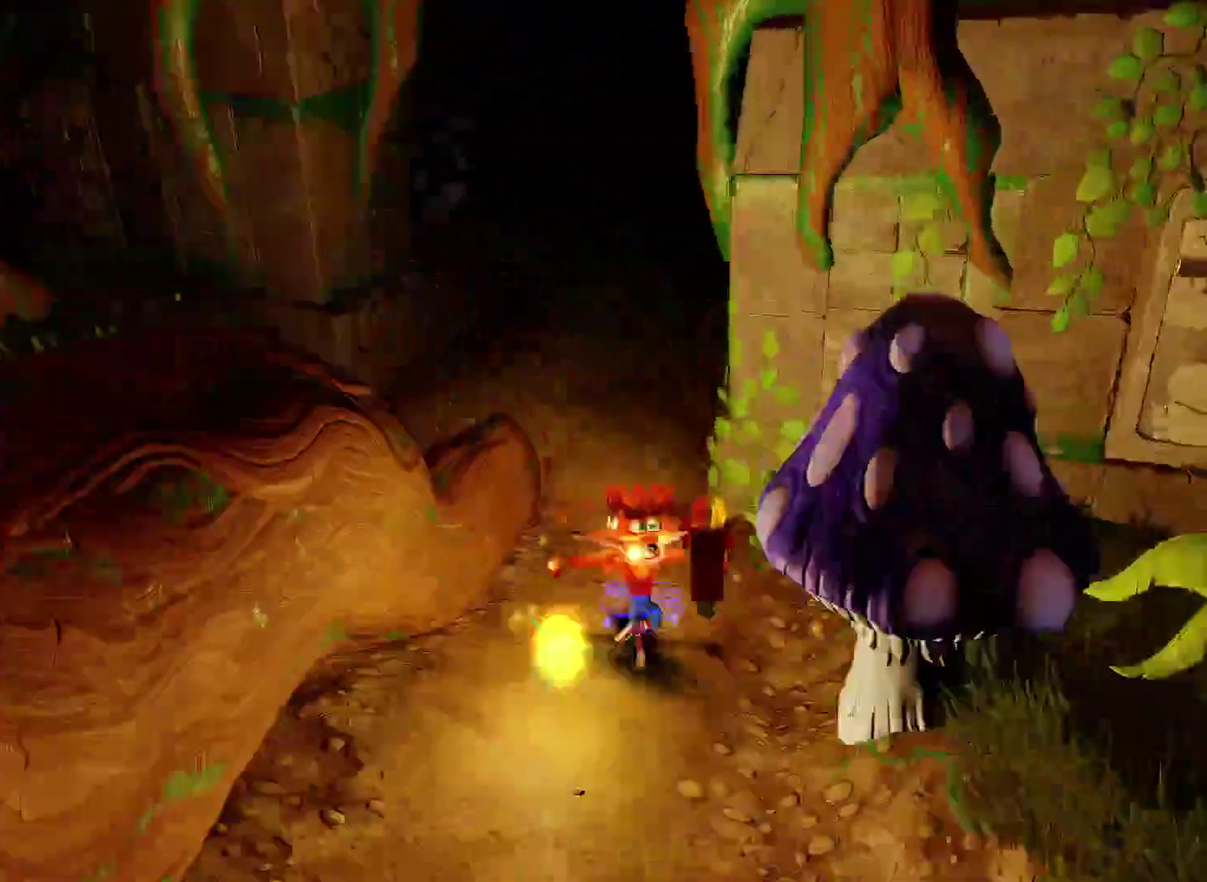
{"buttons": [], "left_stick": "up", "right_stick": "center", "events": []}
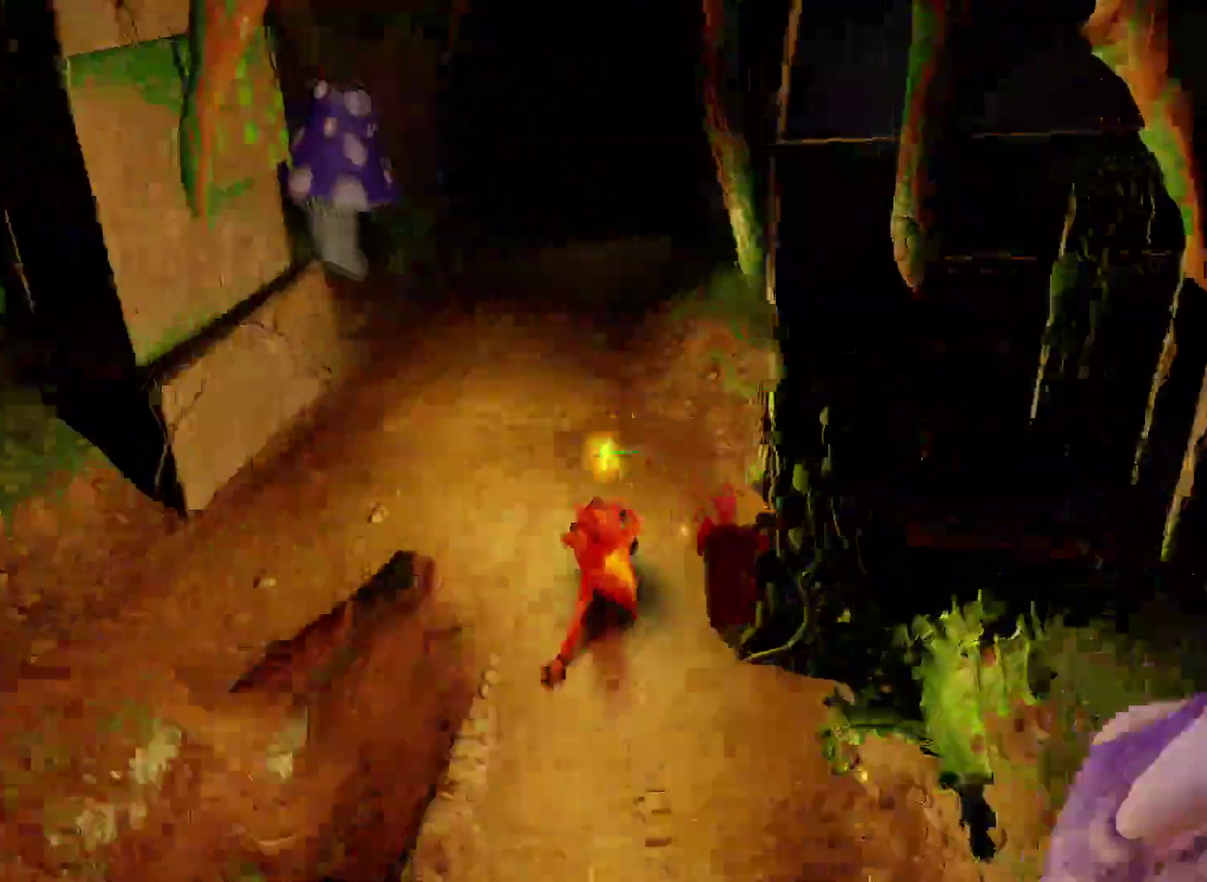
{"buttons": [], "left_stick": "up", "right_stick": "center", "events": [[17, "SQUARE", "down"], [200, "SQUARE", "up"]]}
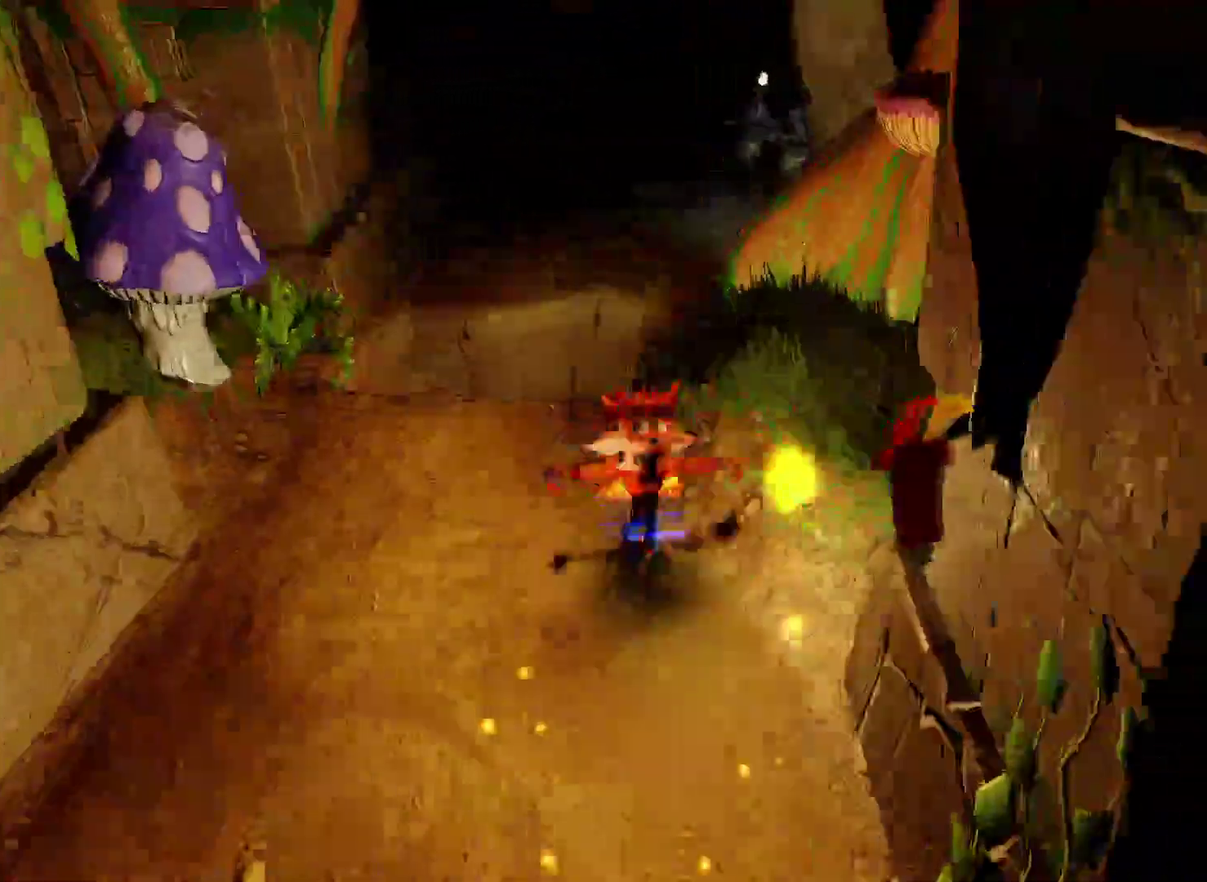
{"buttons": ["CROSS", "SQUARE"], "left_stick": "up", "right_stick": "center", "events": [[400, "SQUARE", "down"], [467, "CROSS", "down"]]}
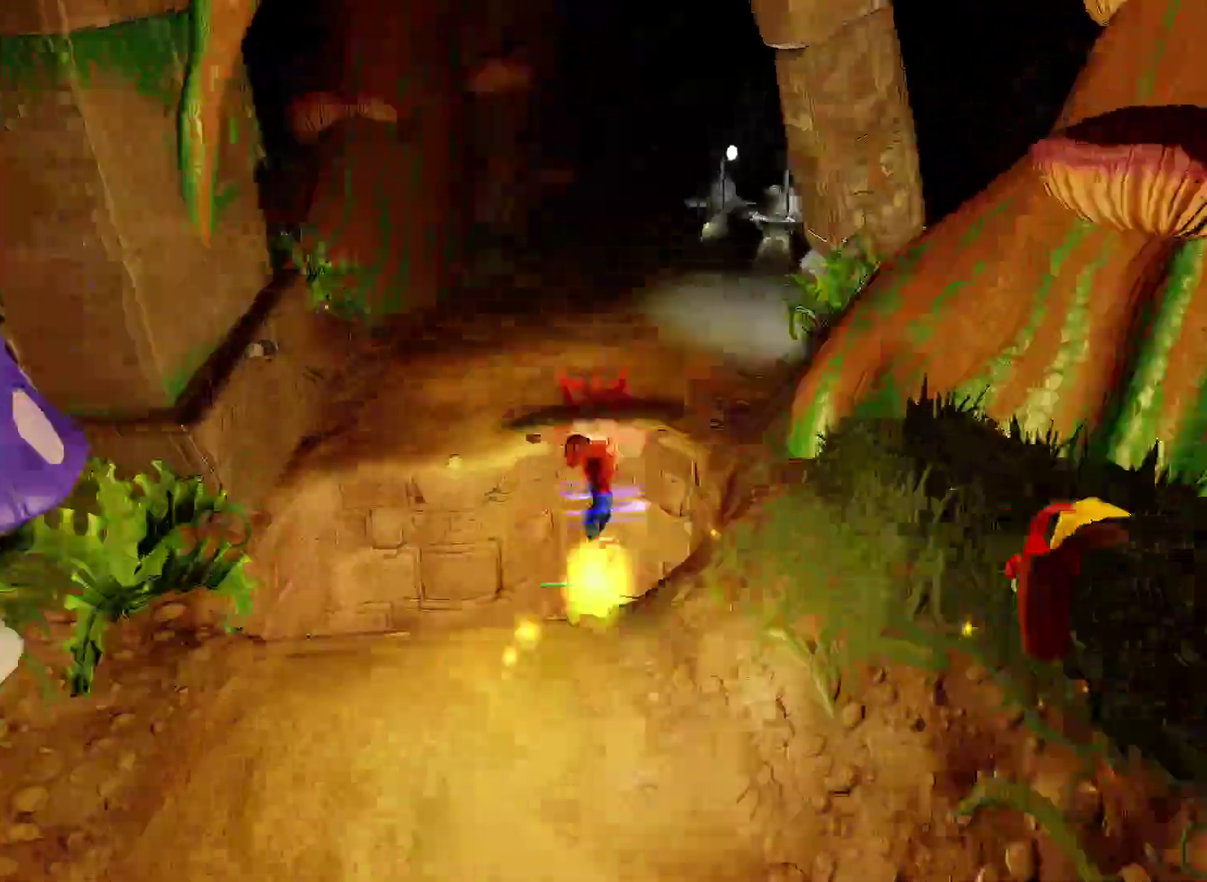
{"buttons": [], "left_stick": "up", "right_stick": "center", "events": [[17, "SQUARE", "up"], [200, "CROSS", "up"]]}
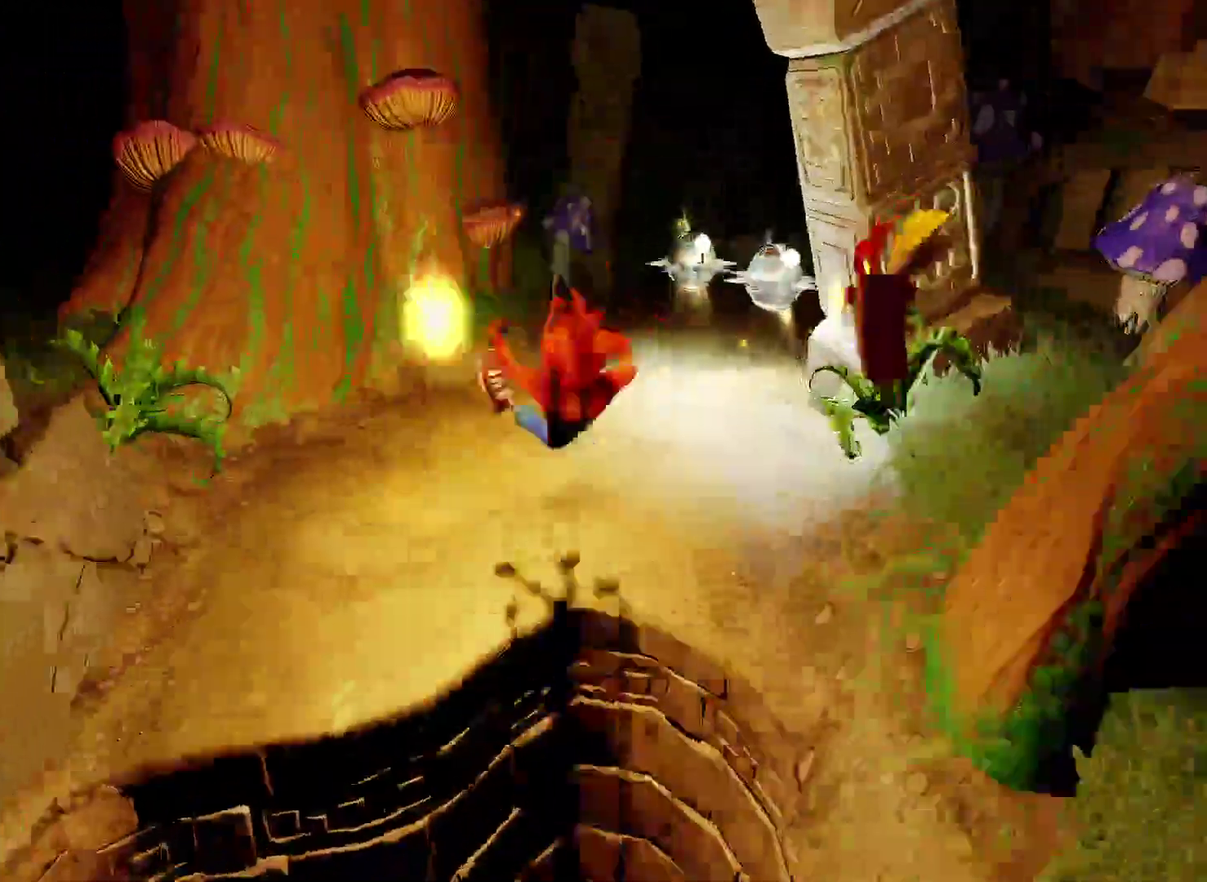
{"buttons": ["SQUARE"], "left_stick": "up", "right_stick": "center", "events": [[467, "SQUARE", "down"]]}
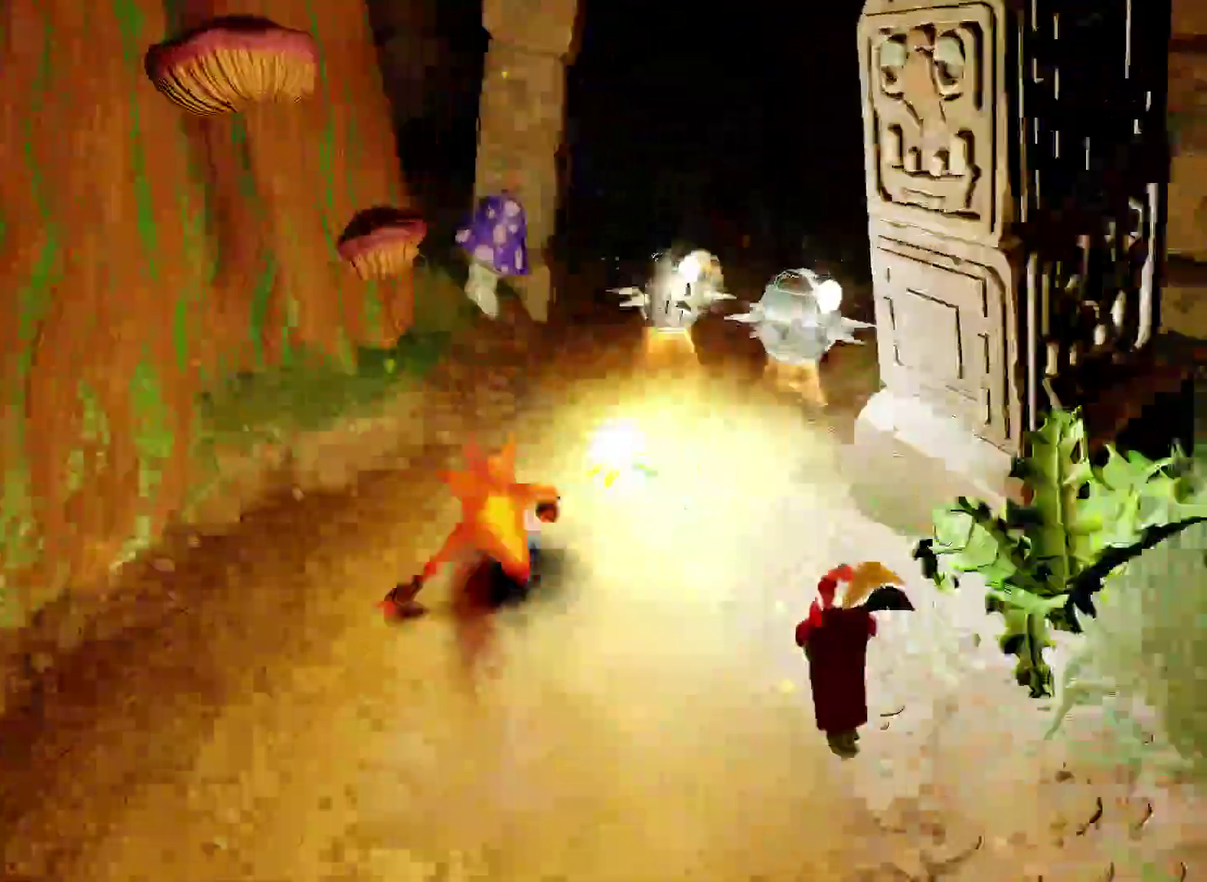
{"buttons": [], "left_stick": "up", "right_stick": "center", "events": [[117, "SQUARE", "up"]]}
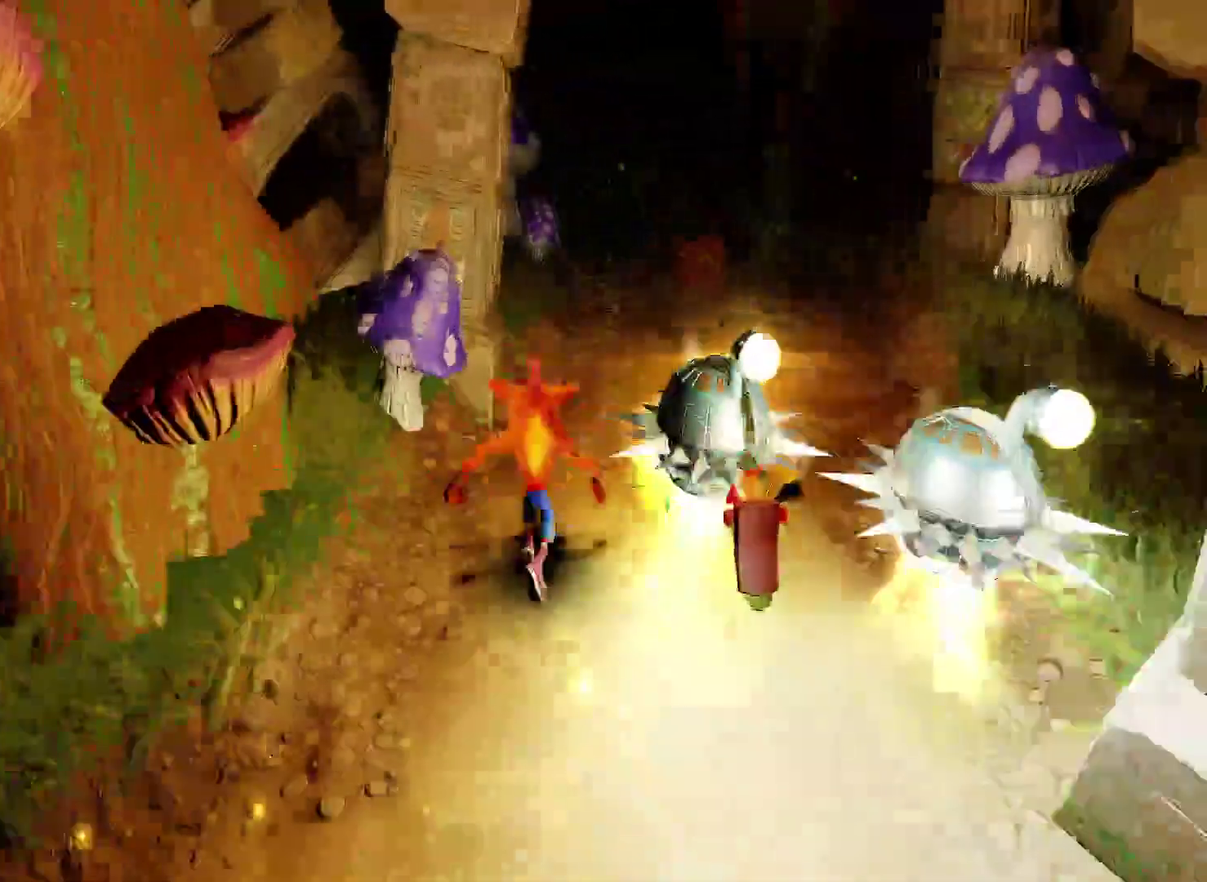
{"buttons": ["SQUARE"], "left_stick": "up", "right_stick": "center", "events": [[367, "SQUARE", "down"]]}
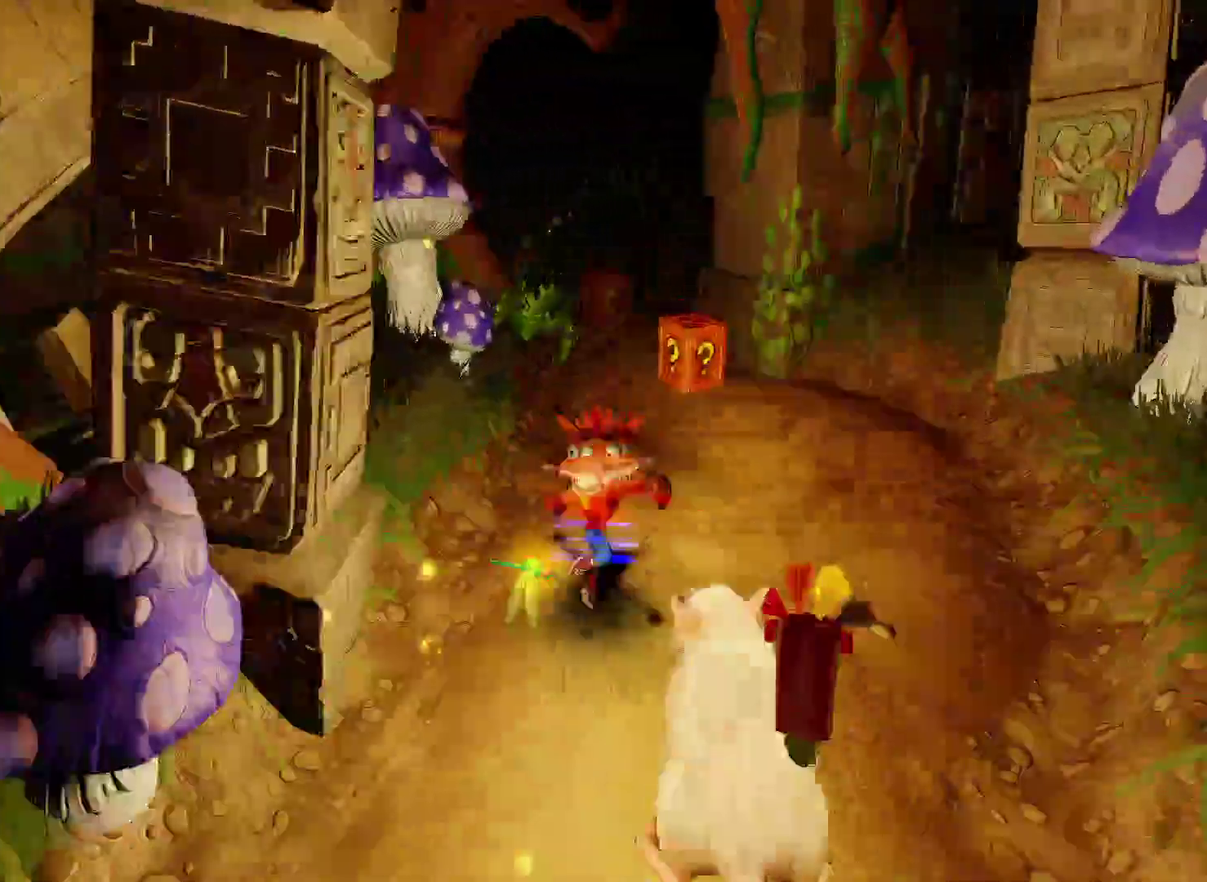
{"buttons": [], "left_stick": "up", "right_stick": "center", "events": [[50, "SQUARE", "up"]]}
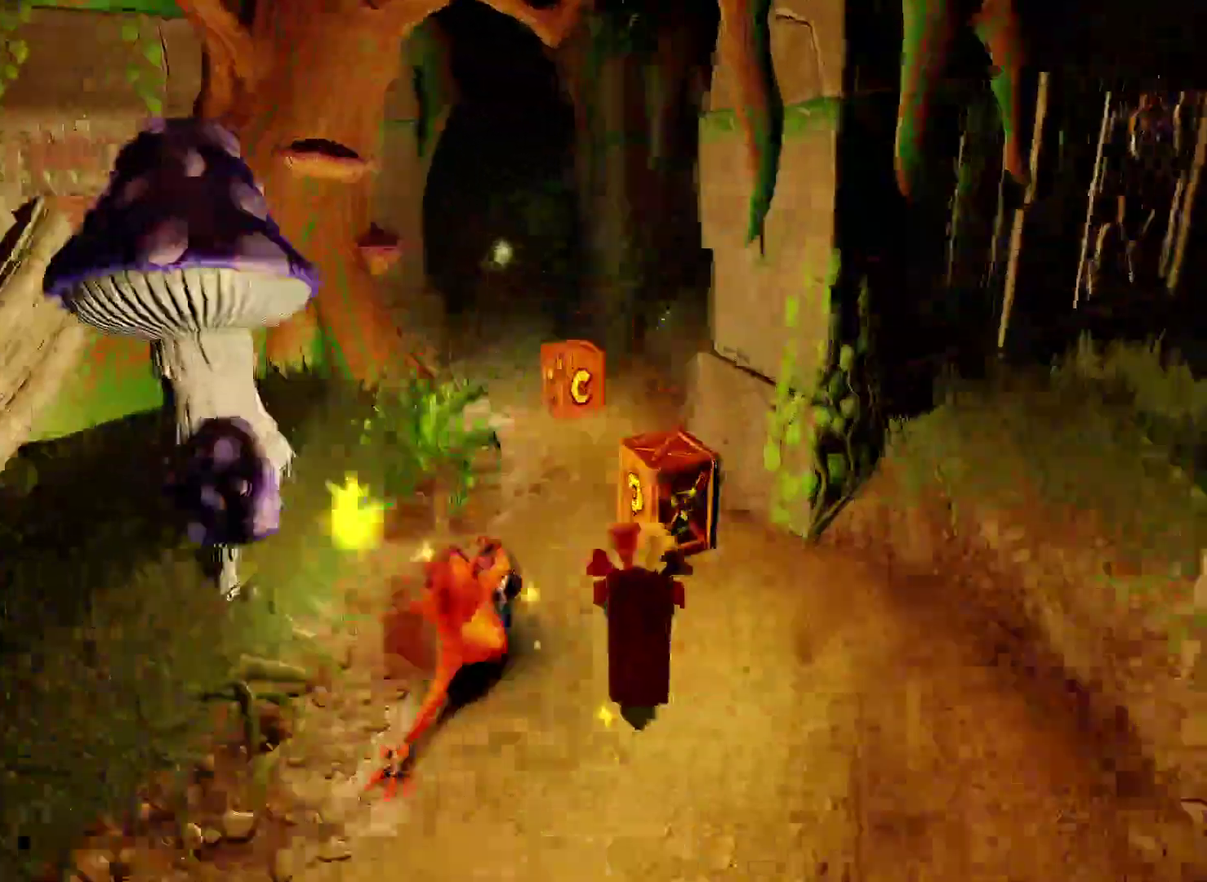
{"buttons": [], "left_stick": "up", "right_stick": "center", "events": [[167, "SQUARE", "down"], [367, "SQUARE", "up"]]}
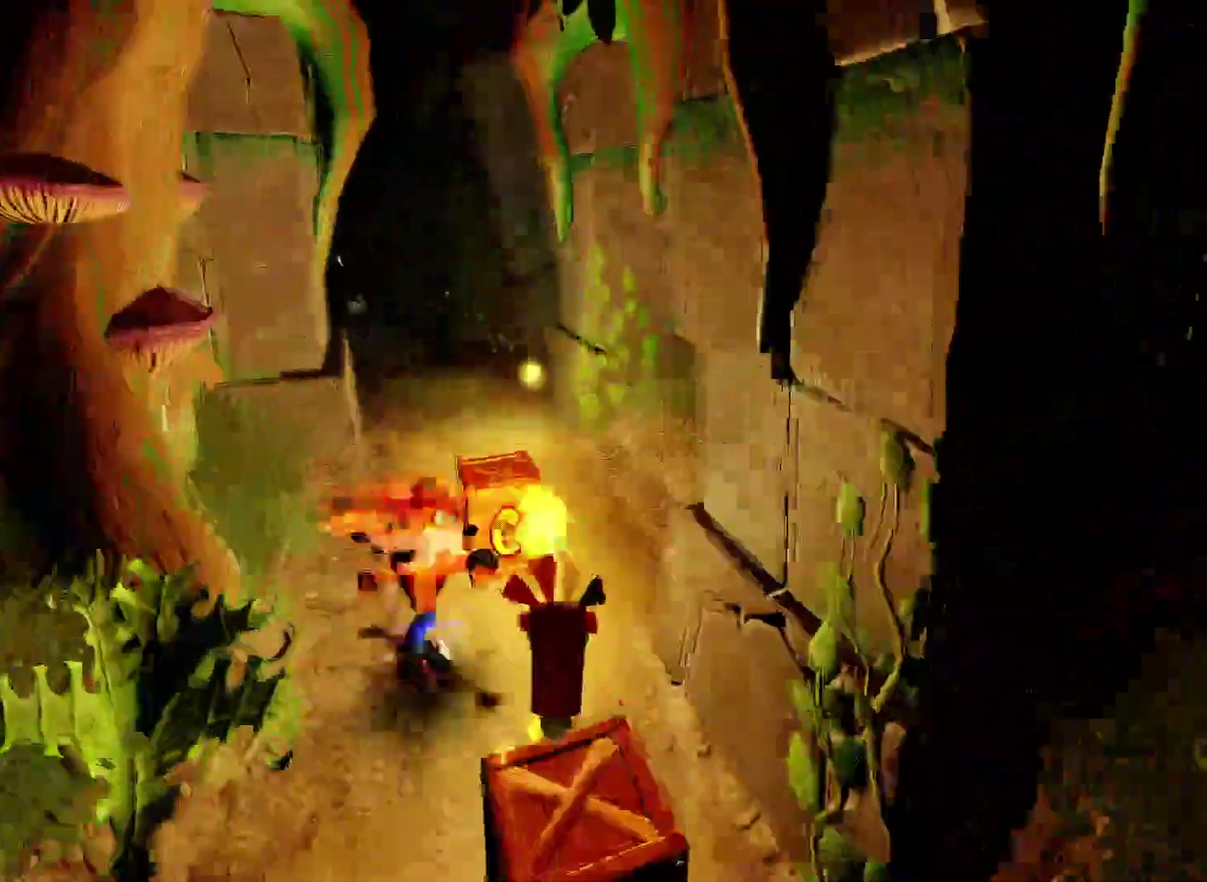
{"buttons": [], "left_stick": "up", "right_stick": "center", "events": []}
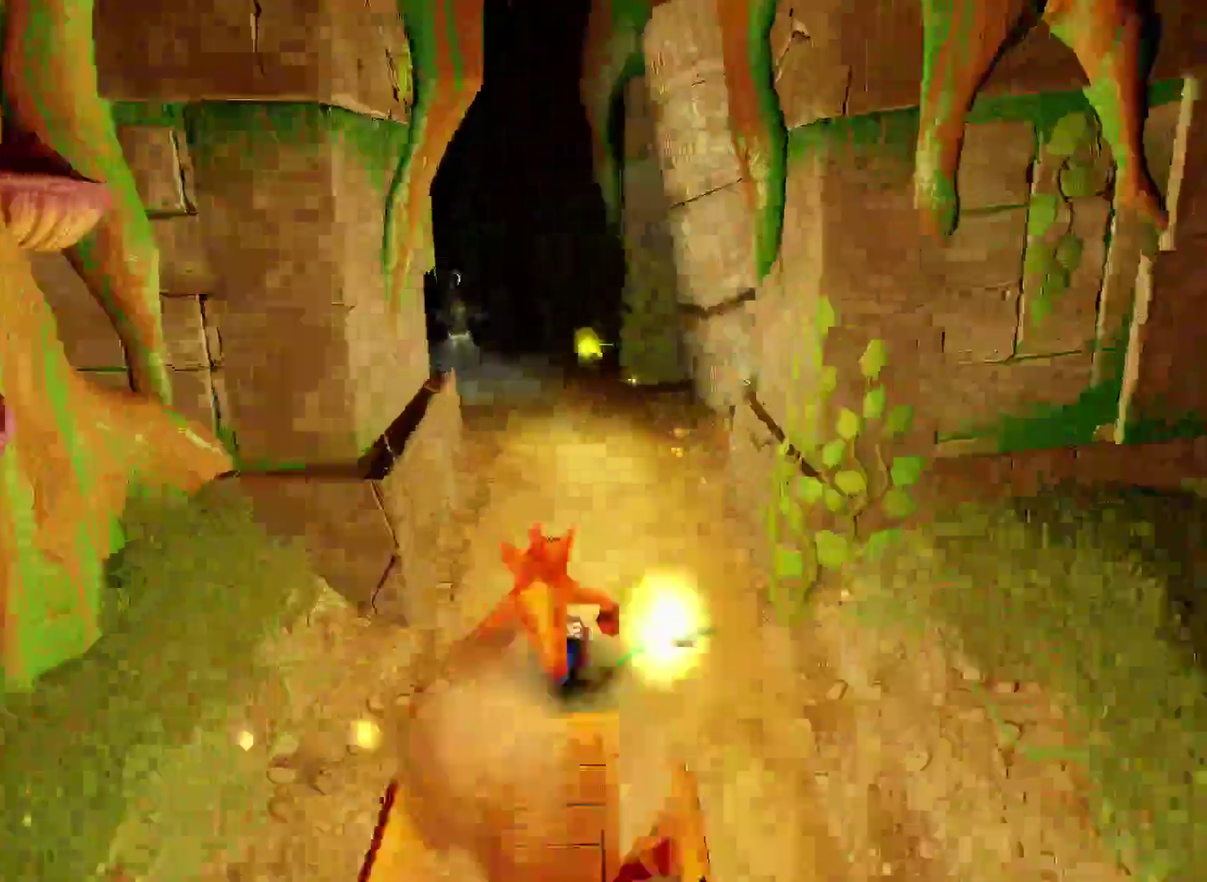
{"buttons": [], "left_stick": "up-right", "right_stick": "center", "events": [[50, "SQUARE", "down"], [150, "SQUARE", "up"], [233, "left_stick", "up-right"]]}
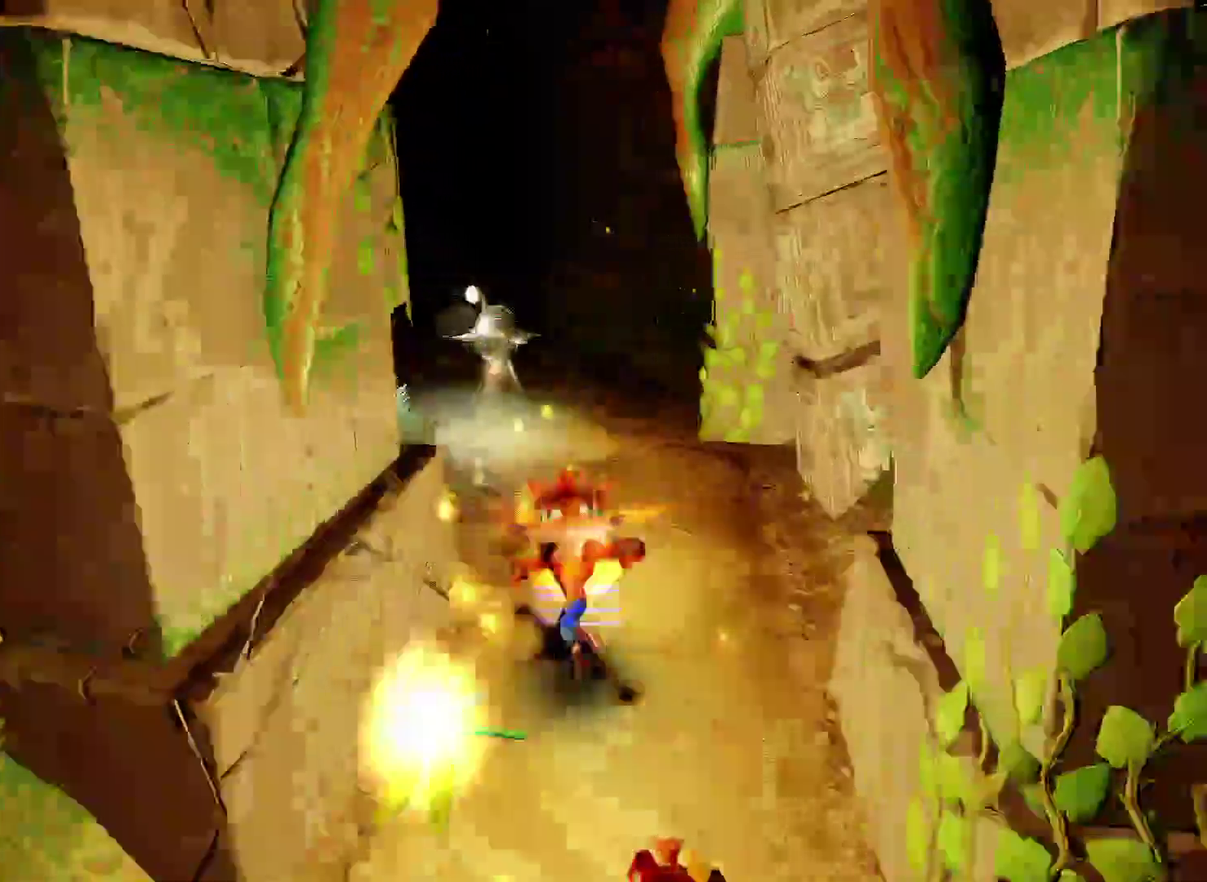
{"buttons": [], "left_stick": "up", "right_stick": "center", "events": [[17, "left_stick", "up"]]}
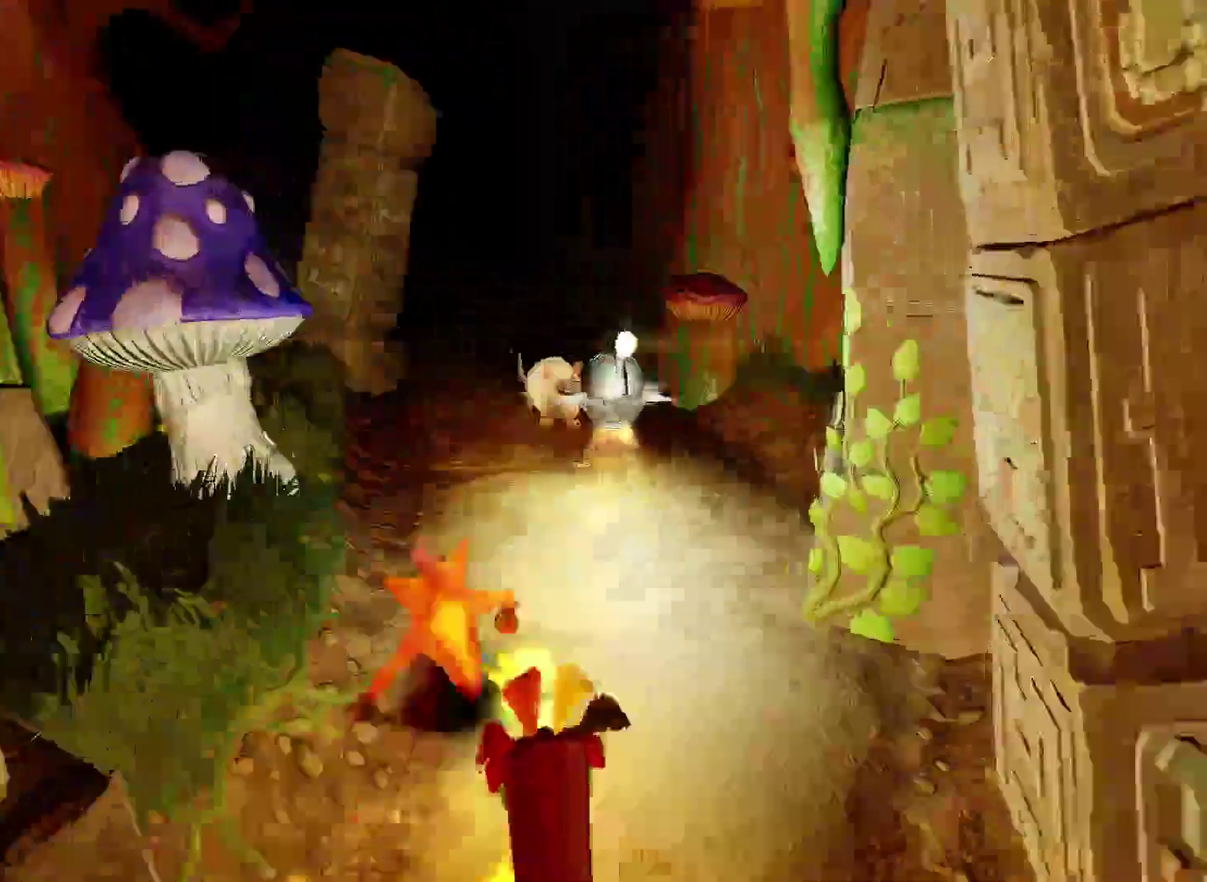
{"buttons": [], "left_stick": "up", "right_stick": "center", "events": [[67, "SQUARE", "down"], [217, "SQUARE", "up"]]}
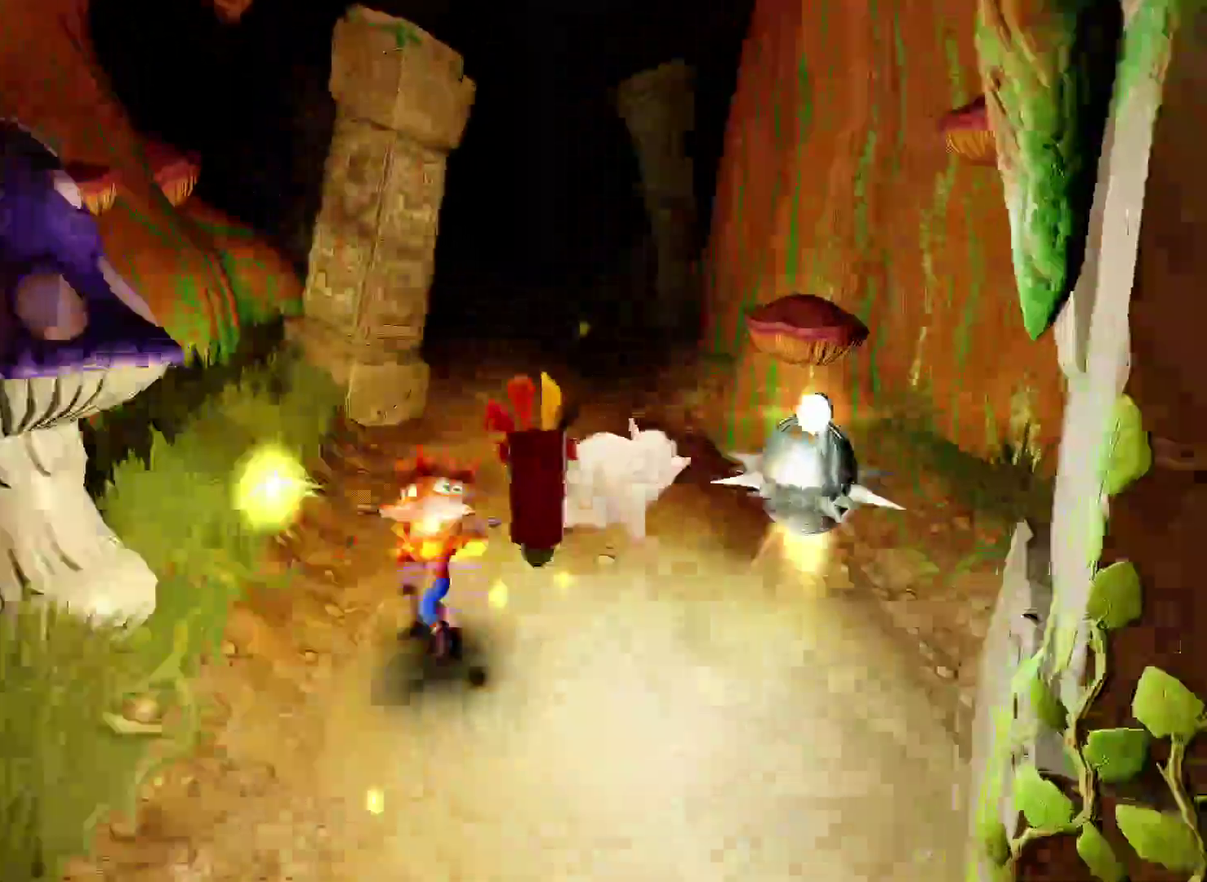
{"buttons": [], "left_stick": "up", "right_stick": "center", "events": [[333, "SQUARE", "down"], [483, "SQUARE", "up"]]}
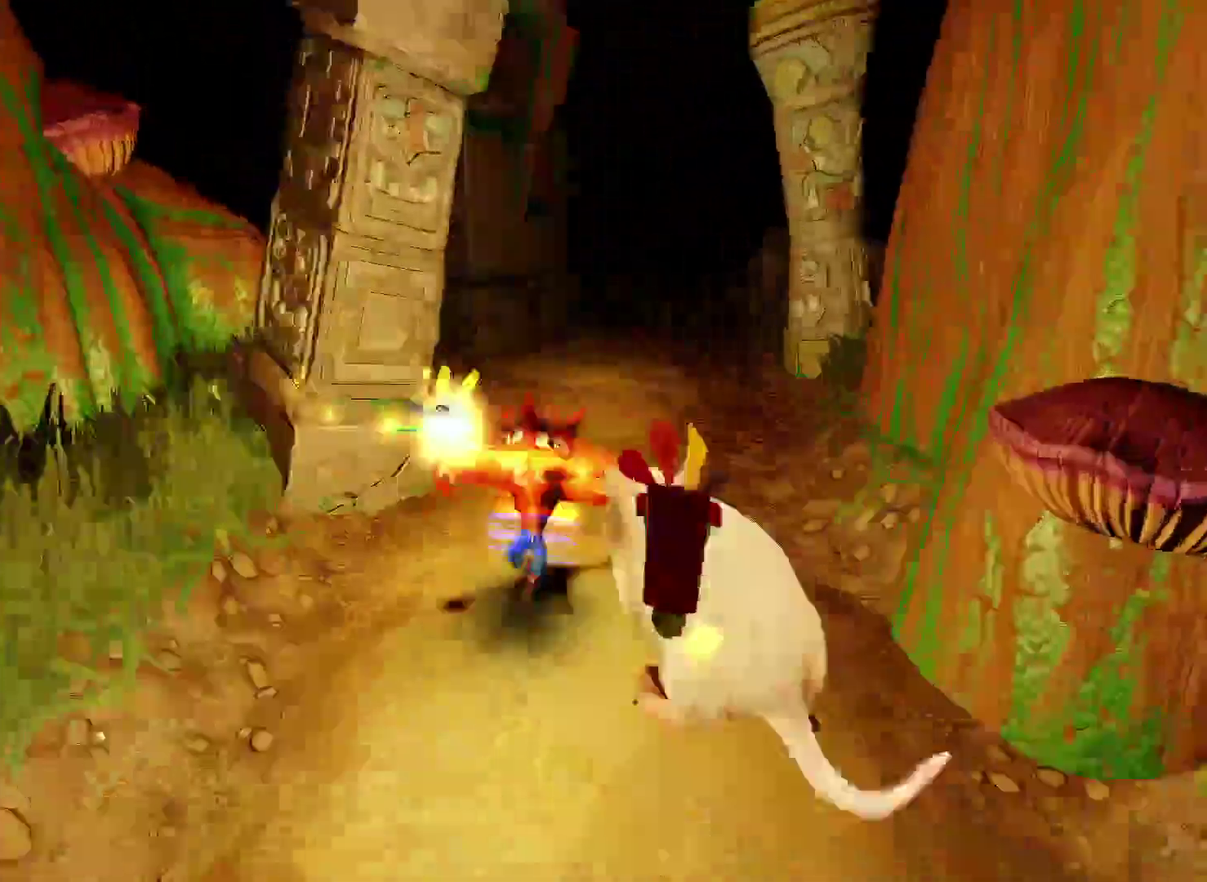
{"buttons": [], "left_stick": "up", "right_stick": "center", "events": []}
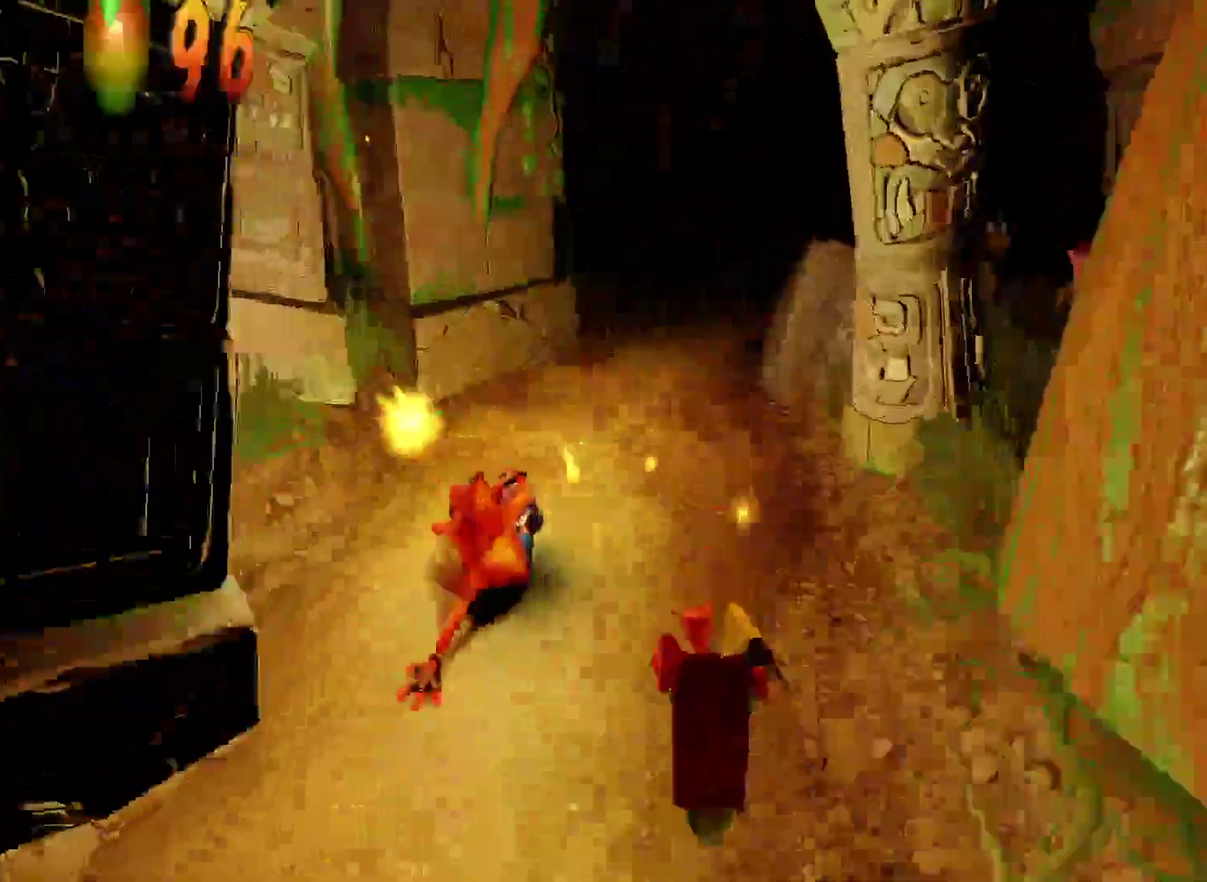
{"buttons": [], "left_stick": "up", "right_stick": "center", "events": [[150, "SQUARE", "down"], [300, "SQUARE", "up"]]}
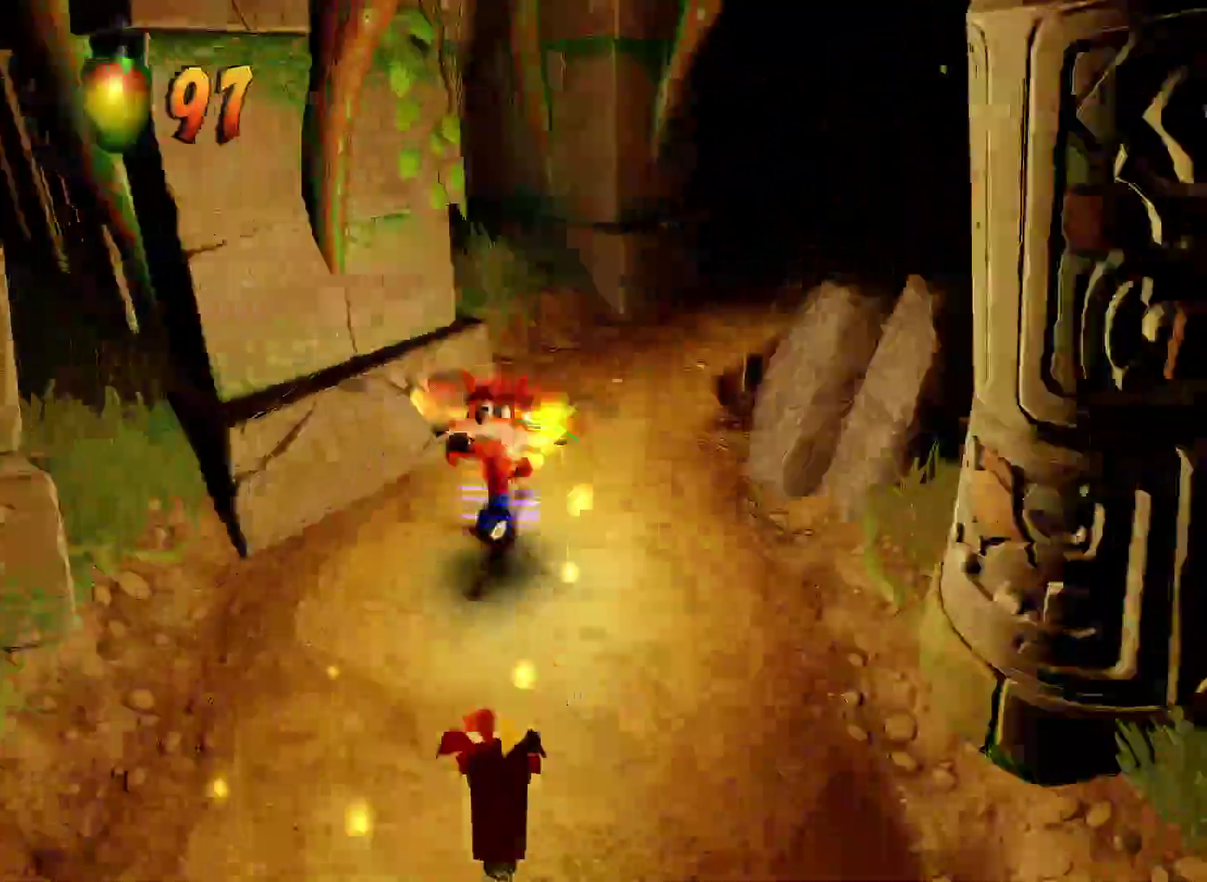
{"buttons": ["SQUARE"], "left_stick": "up", "right_stick": "center", "events": [[450, "SQUARE", "down"]]}